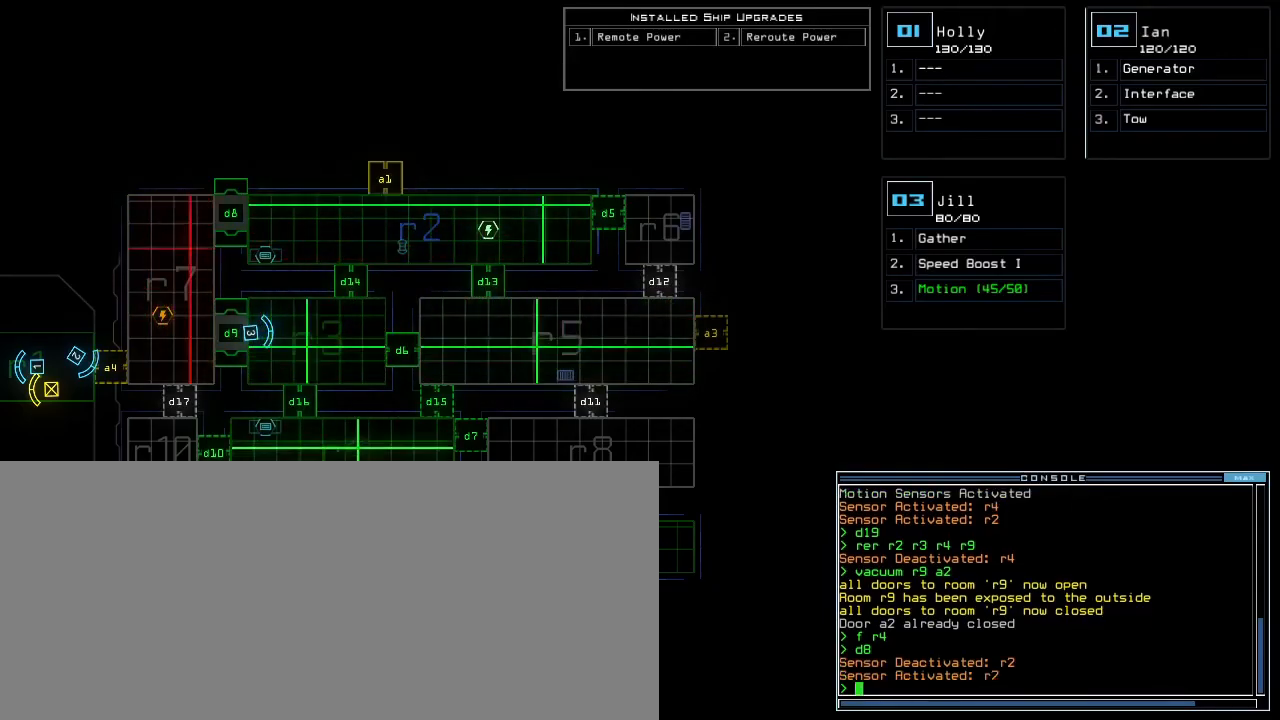
Gameplay with keyboard; each line is a JSON object with the keys held at the frame after it. "events" lists presses ("down") and releases ("up") of ".", "0", "1", "2", "3", "4", "5", "6", "7", "8", "9", "a", "b", "backspace", "c", "caps_lock", "comma", "ctrl_l", "ctrl_r", "d", "down", "e", "equals", "escape", "f", "f8", "g", "h", "i", "j", "k", "l", "left", "m", "minus", "n", "o", "p", "q", "quote", "r", "return", "right", "s", "semicolon", "shift_l", "shift_r", "space", "t", "tab", "tilde", "u", "up", "v", "w", "x", "y" and "z" between this image and that frame as [ms after this image, input, new state], when the widget could be followed in between. No other keys are recorded. Mouse input is not recorded. Not read: other_keys.
{"keys": ["right", "up"], "events": [[300, "3", "down"], [367, "3", "up"], [367, "up", "down"], [400, "right", "down"]]}
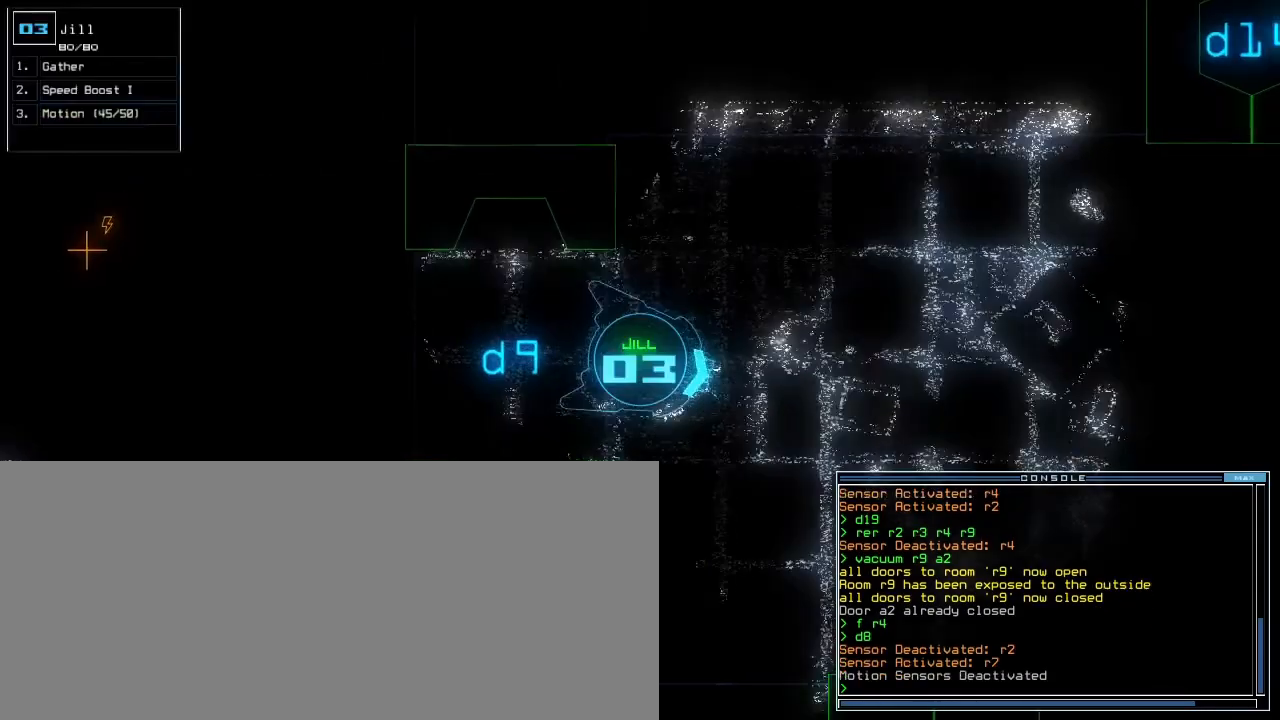
{"keys": ["return", "up"], "events": [[33, "right", "up"], [300, "c", "down"], [333, "c", "up"], [417, "c", "down"], [467, "return", "down"], [500, "c", "up"]]}
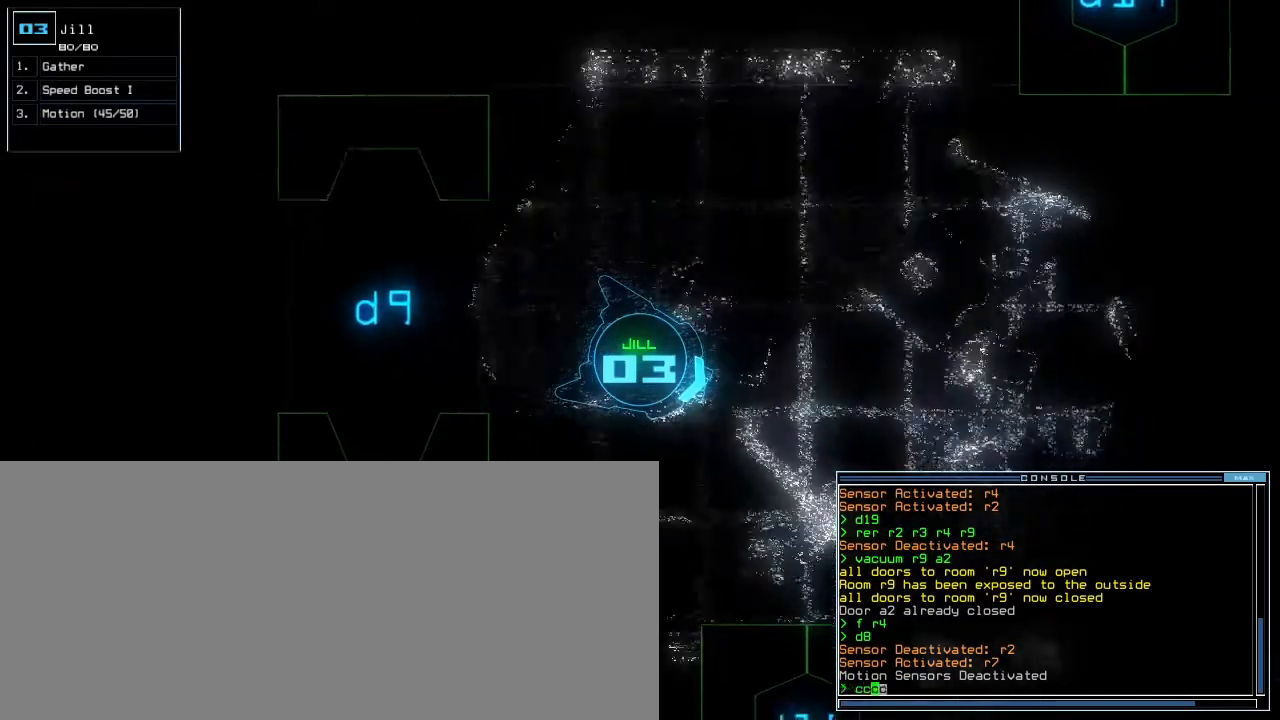
{"keys": ["up"], "events": [[50, "return", "up"], [217, "right", "down"], [400, "right", "up"]]}
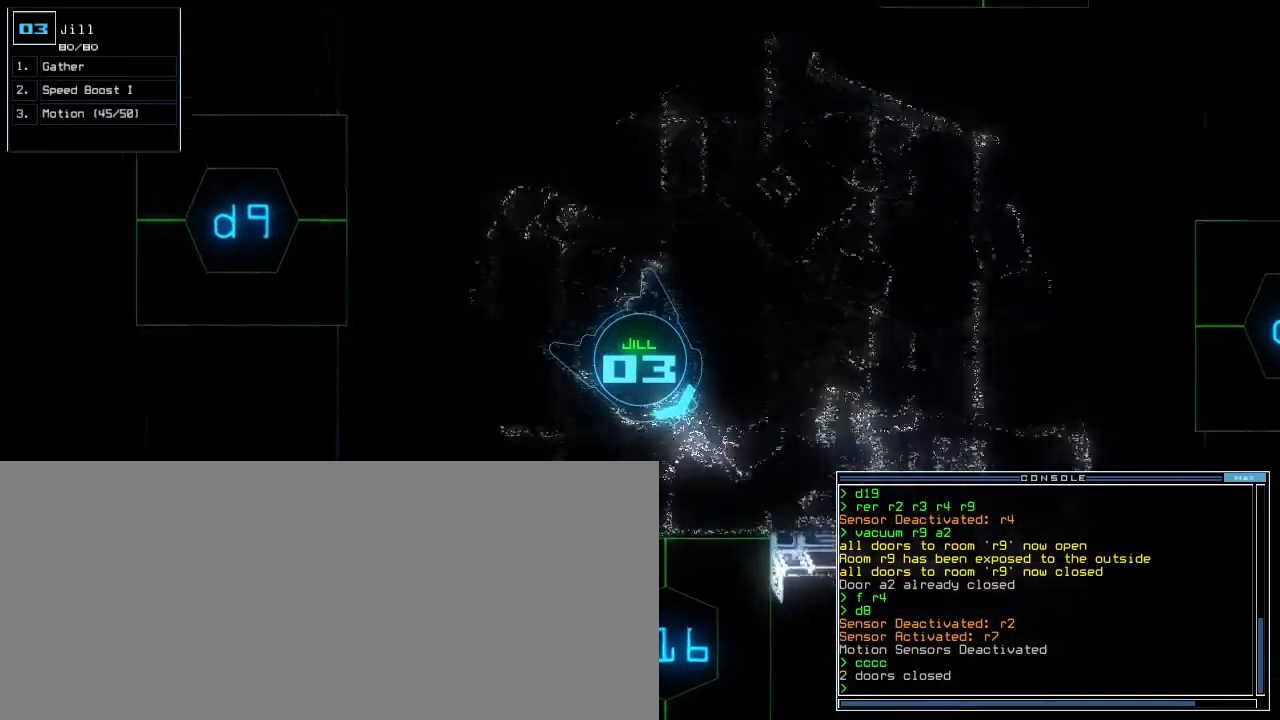
{"keys": [], "events": [[17, "right", "down"], [133, "d", "down"], [200, "d", "up"], [267, "right", "up"], [317, "1", "down"], [367, "1", "up"], [483, "up", "up"]]}
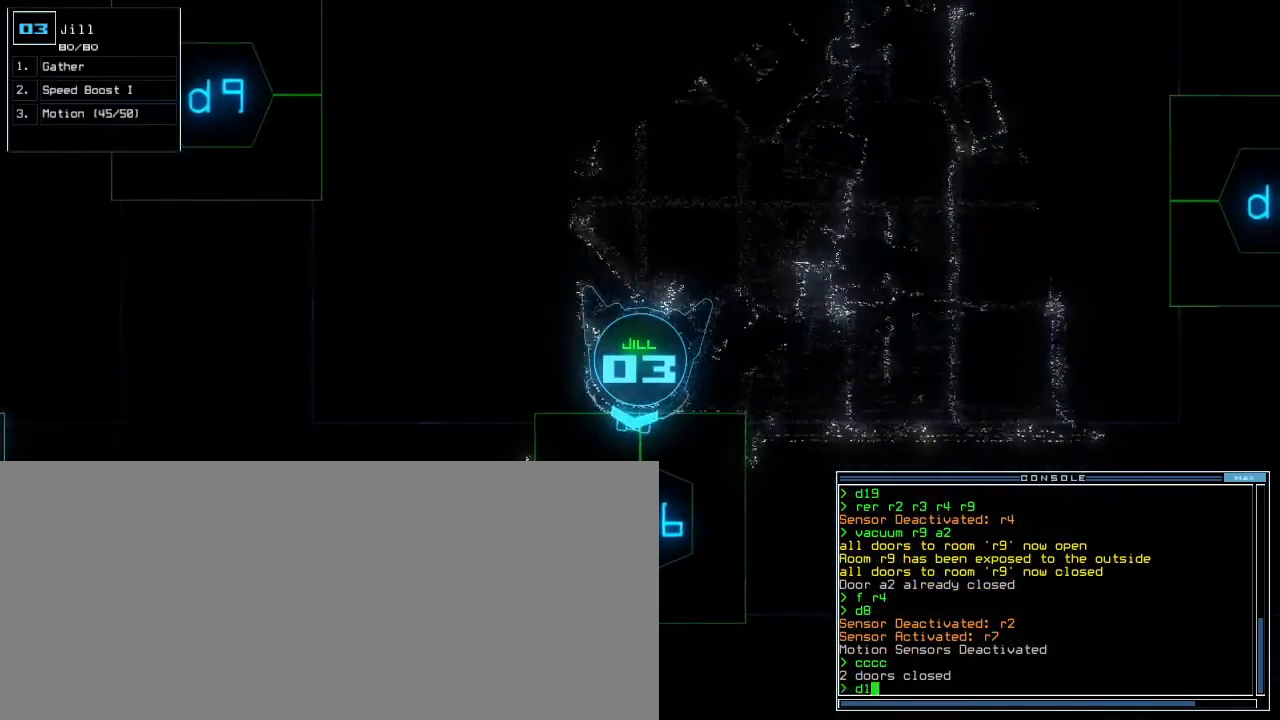
{"keys": ["up"], "events": [[250, "6", "down"], [267, "return", "down"], [317, "6", "up"], [317, "return", "up"], [450, "up", "down"]]}
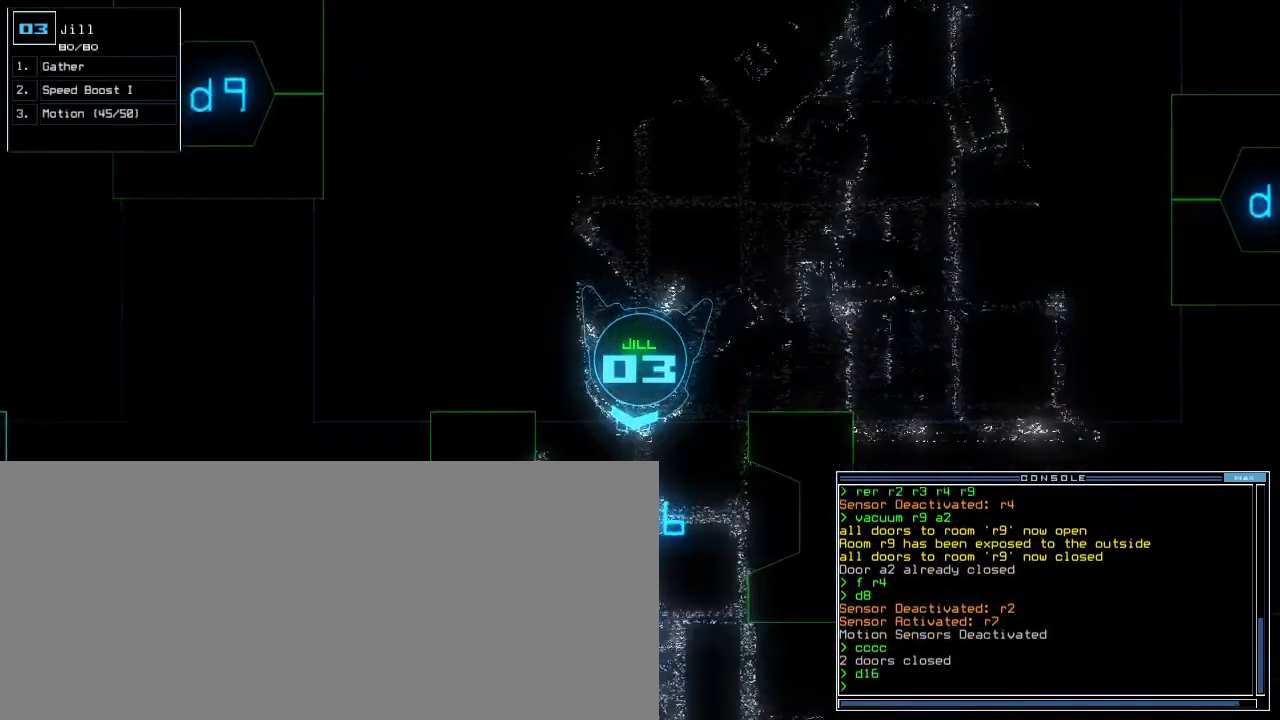
{"keys": ["up"], "events": [[67, "left", "down"], [183, "left", "up"], [367, "right", "down"], [467, "right", "up"]]}
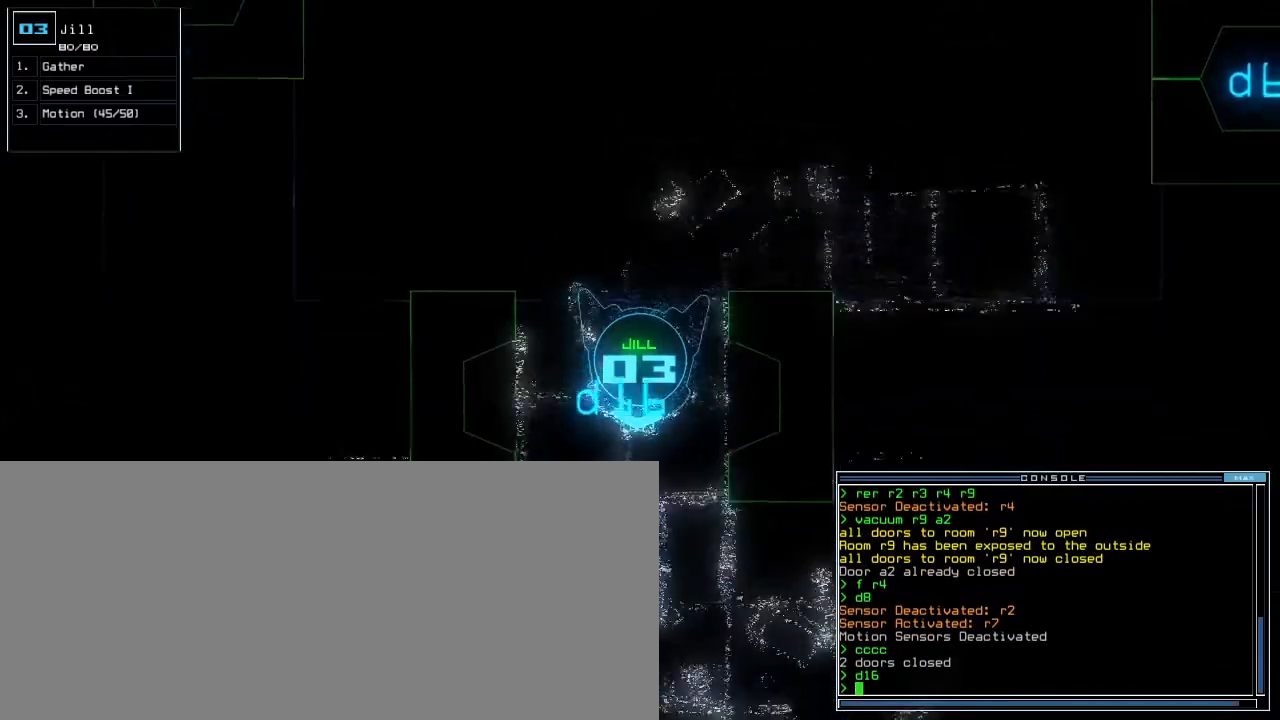
{"keys": ["up"]}